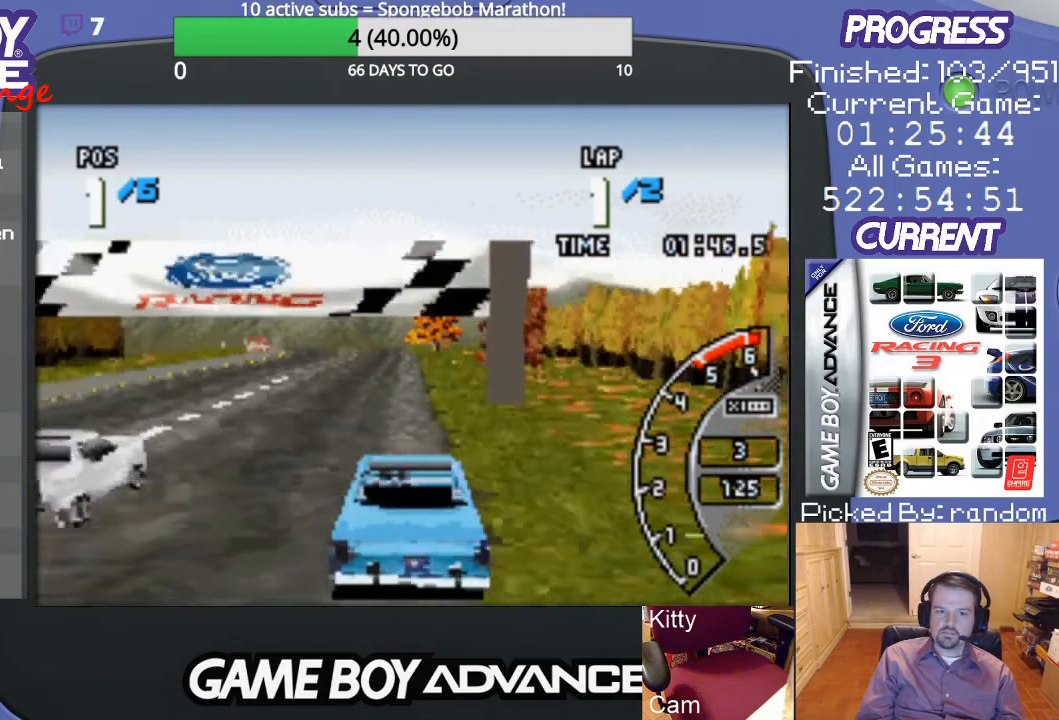
Gameplay with a controller (Nintendo layout); each line is a JSON object with the inputs held at the frame after it. "events" lists button and stick changes between this image and that frame as [ms after this image, input, new state], when the widget could be followed in between. Not read: L3 R3.
{"buttons": ["A"], "events": []}
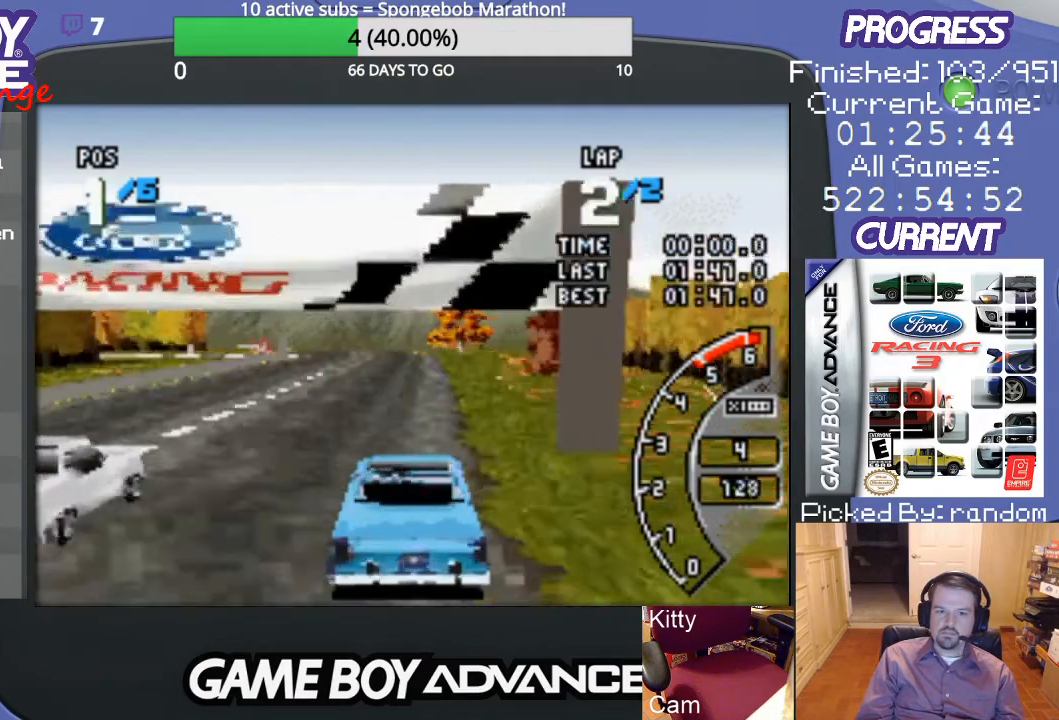
{"buttons": ["A"], "events": []}
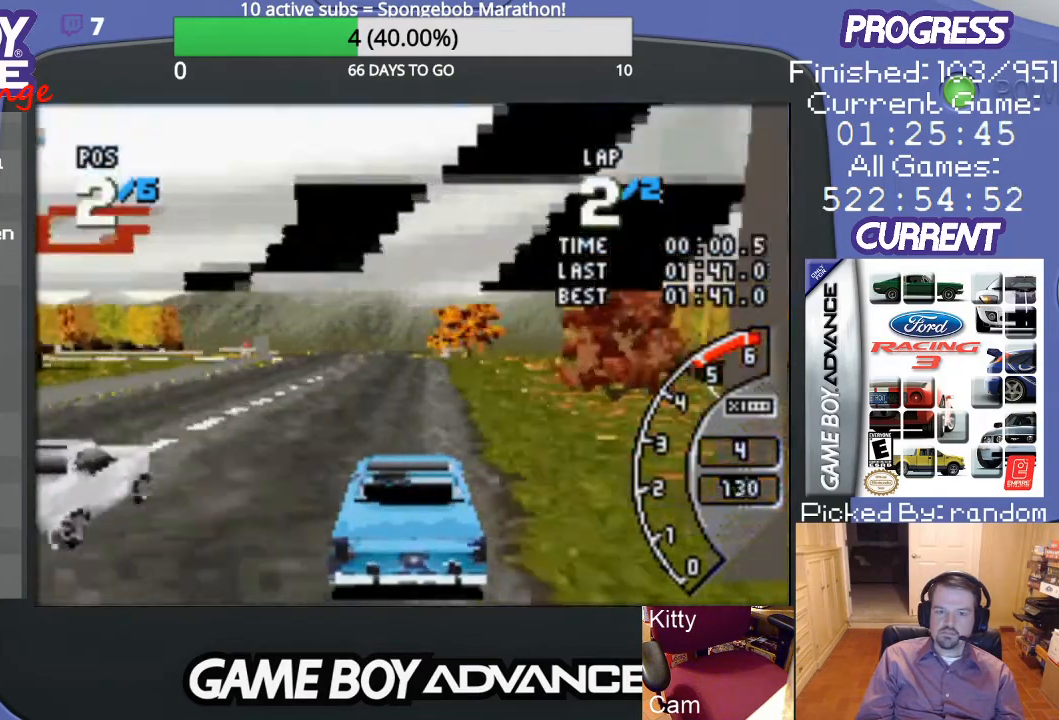
{"buttons": ["A"], "events": []}
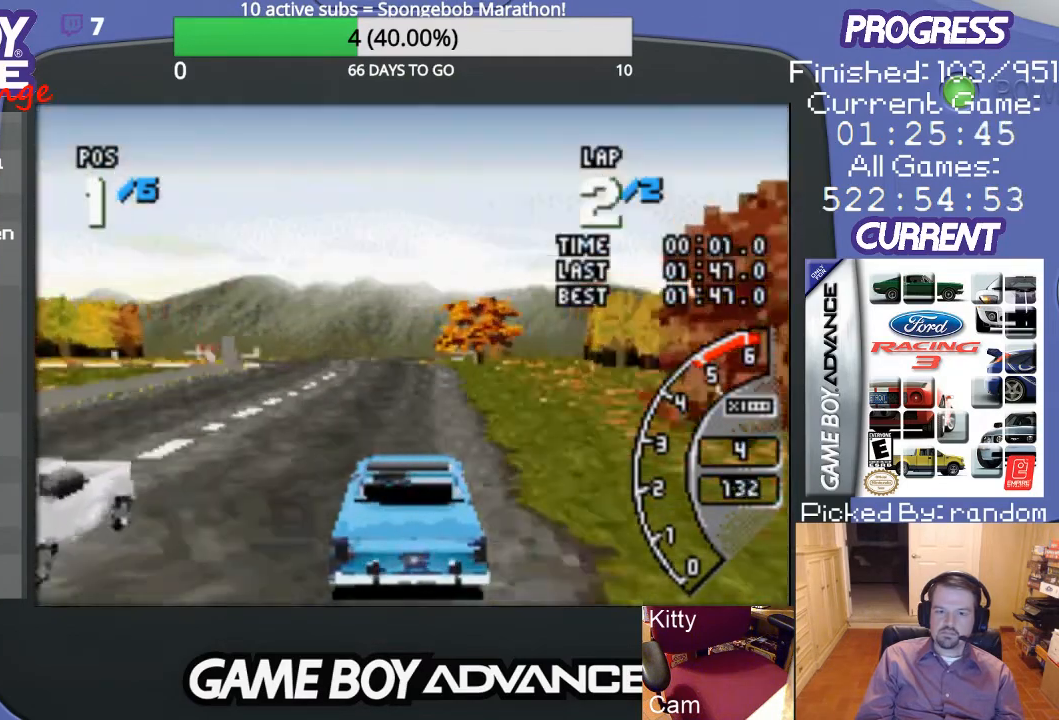
{"buttons": ["A"], "events": []}
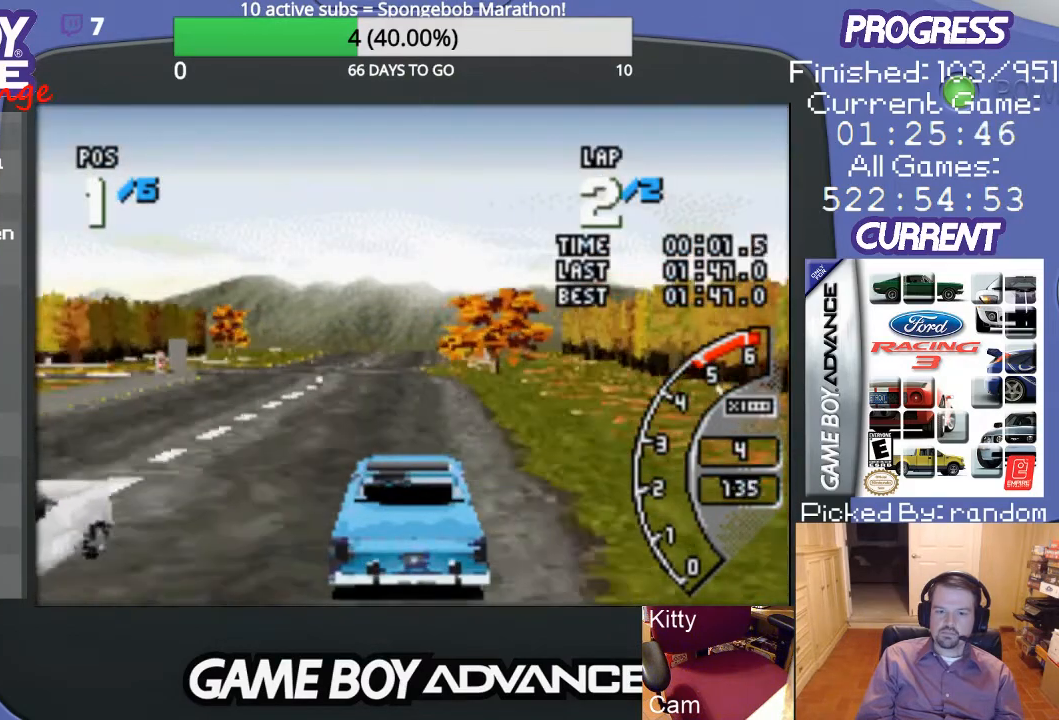
{"buttons": ["A"], "events": []}
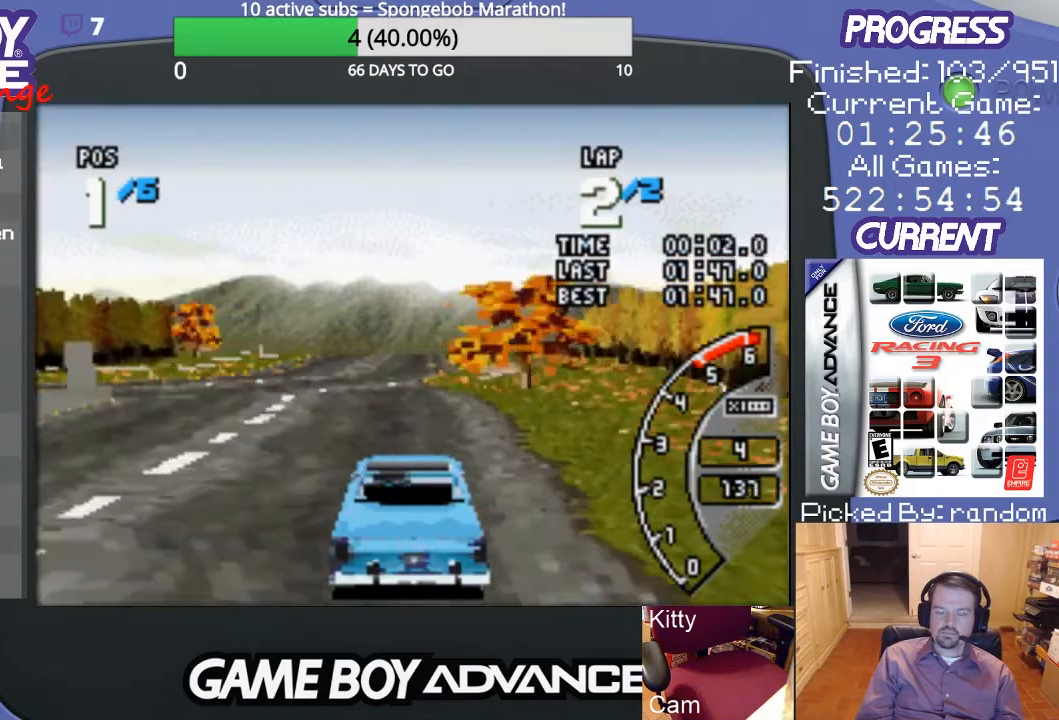
{"buttons": ["A"], "events": []}
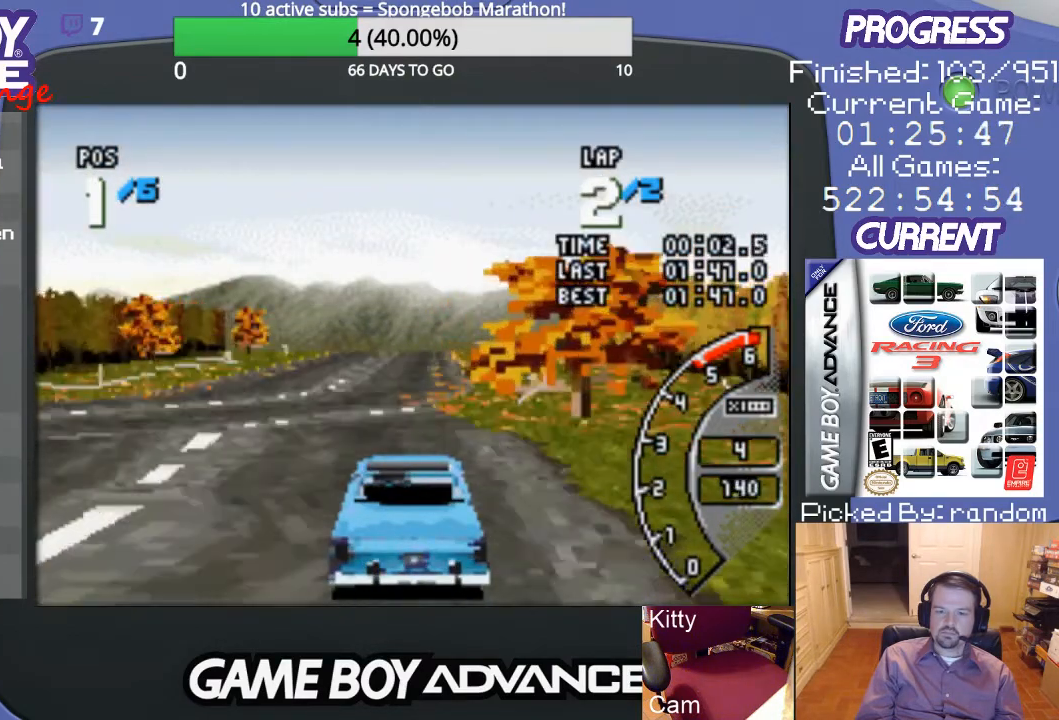
{"buttons": ["A"], "events": []}
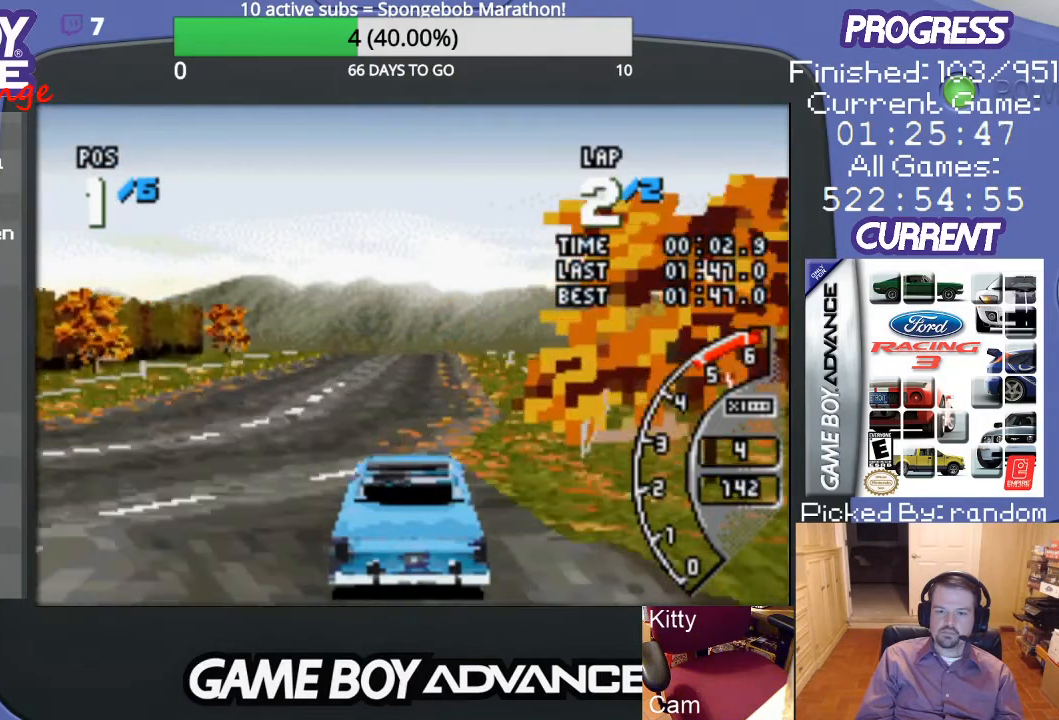
{"buttons": ["A"], "events": []}
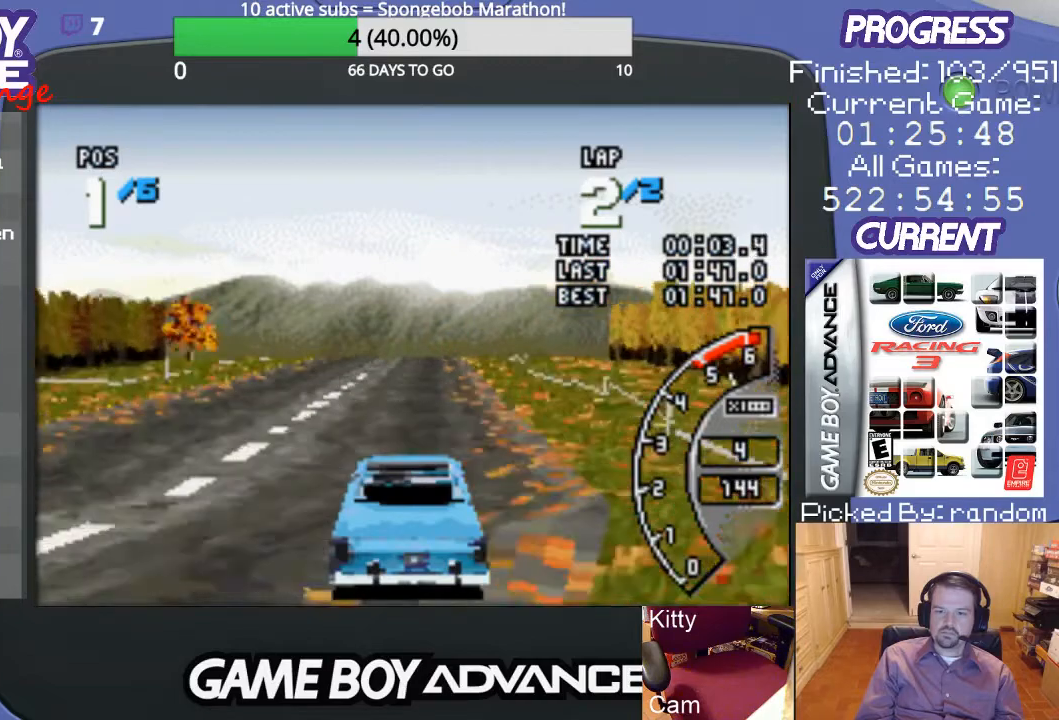
{"buttons": ["A"], "events": []}
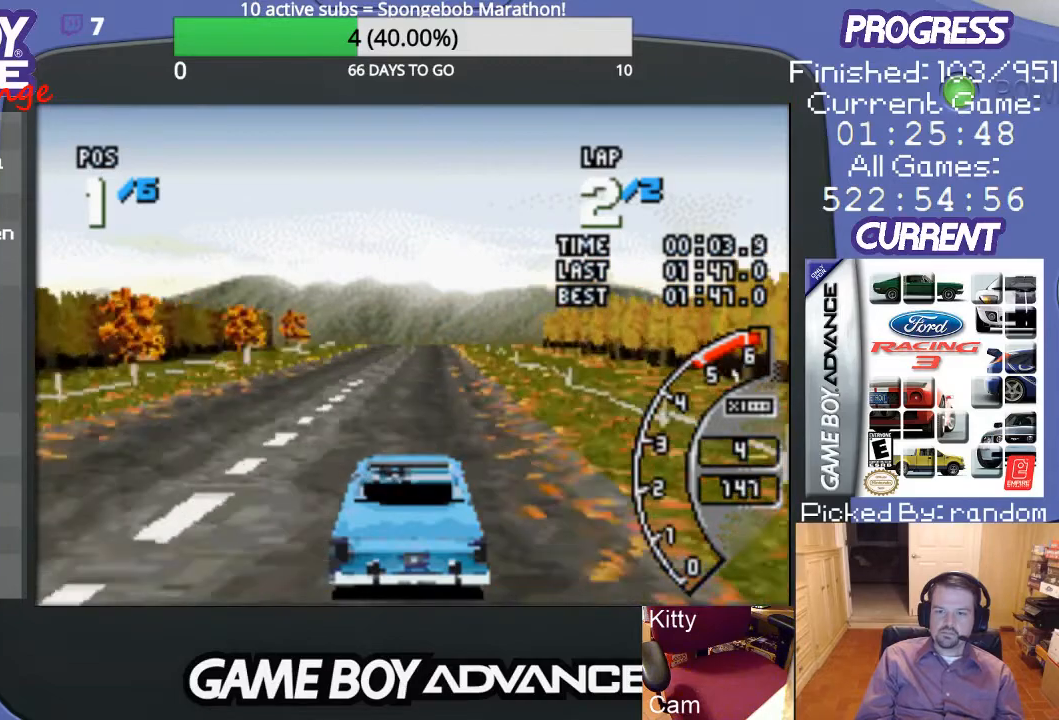
{"buttons": ["A"], "events": []}
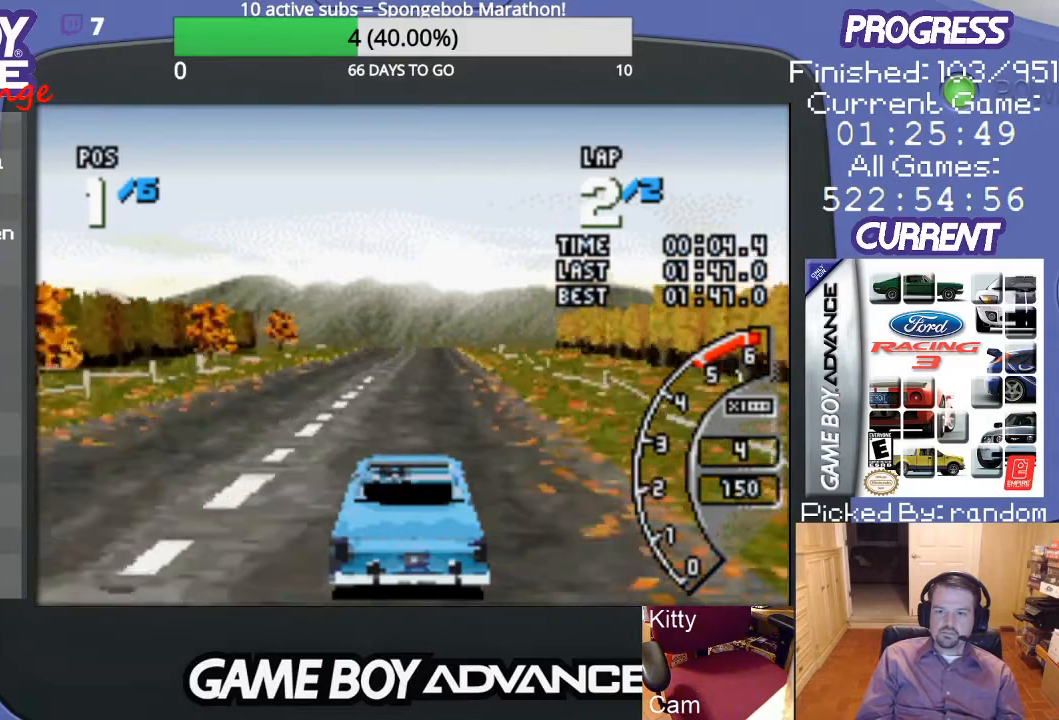
{"buttons": ["A"], "events": []}
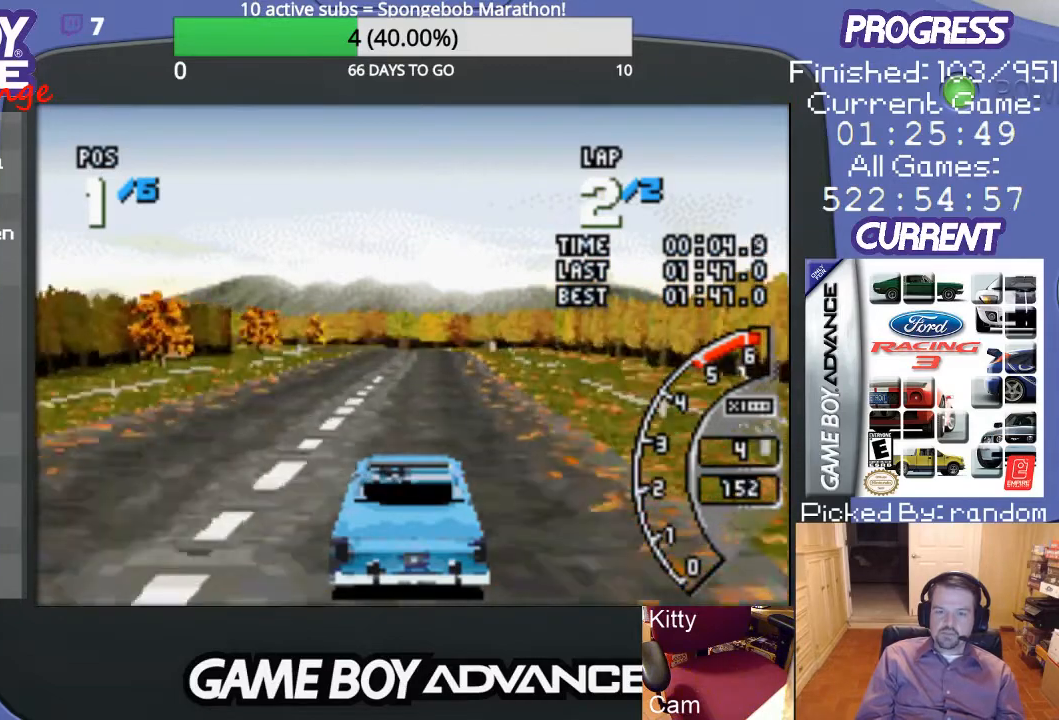
{"buttons": ["A"], "events": []}
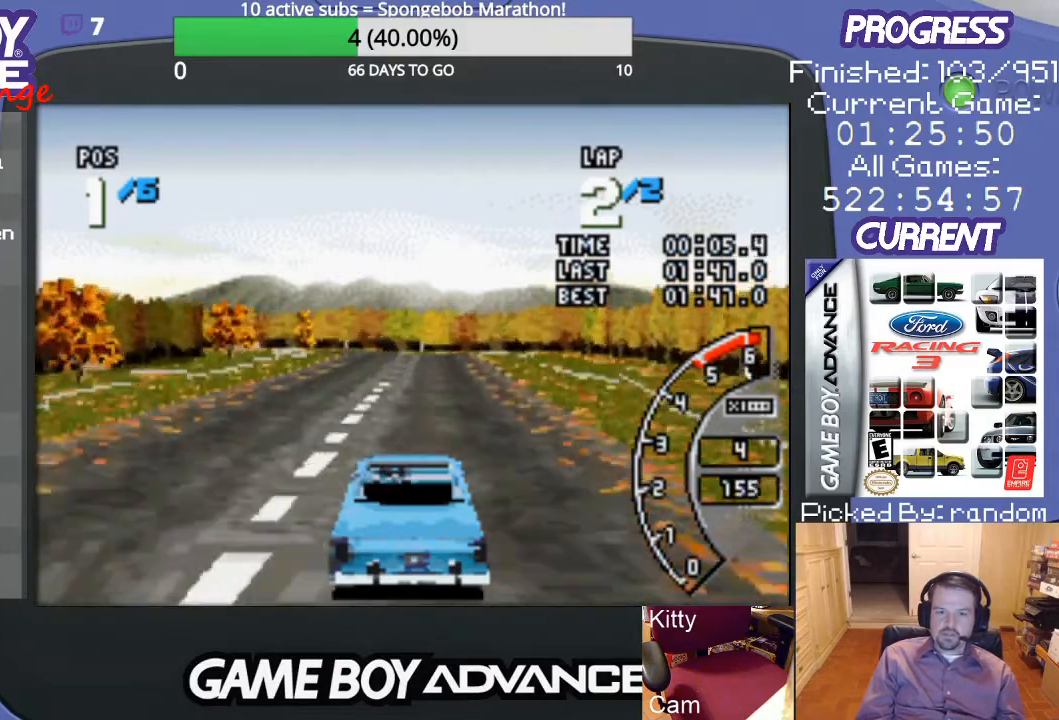
{"buttons": ["A"], "events": [[133, "DPAD_RIGHT", "down"], [300, "DPAD_RIGHT", "up"]]}
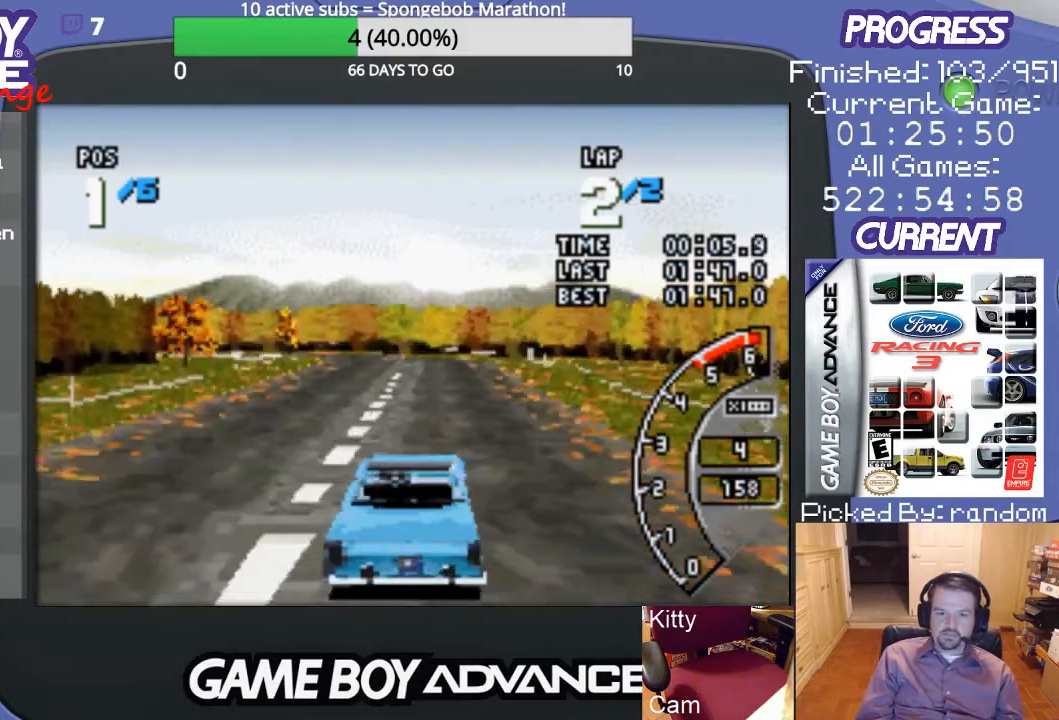
{"buttons": ["A"], "events": []}
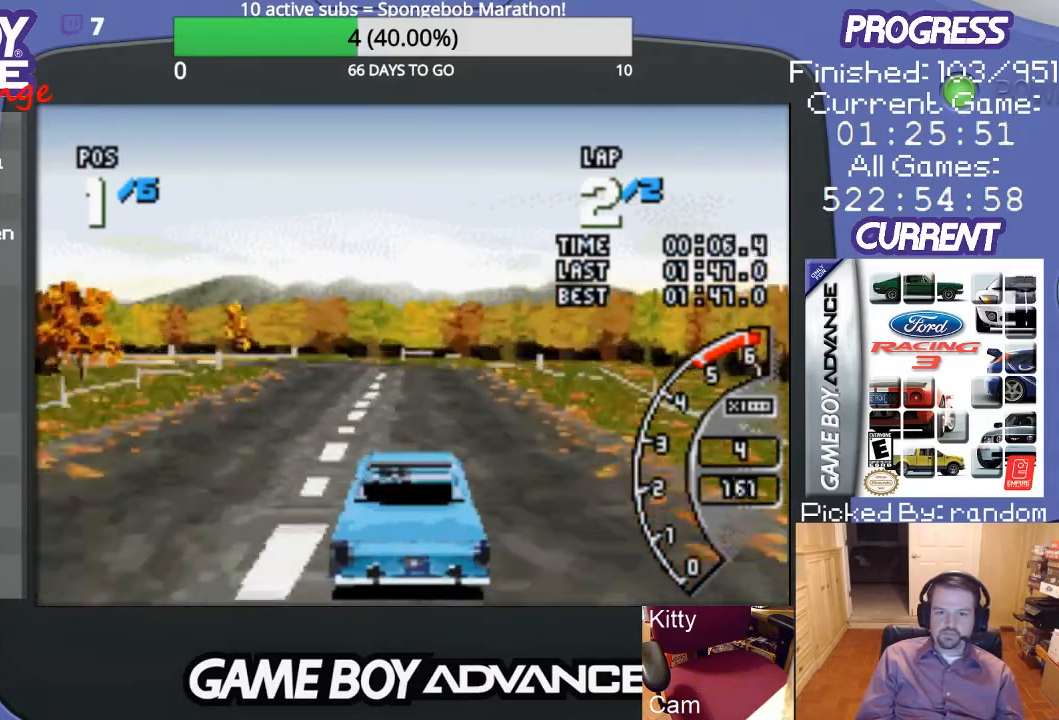
{"buttons": ["DPAD_LEFT"], "events": [[267, "DPAD_LEFT", "down"], [400, "A", "up"]]}
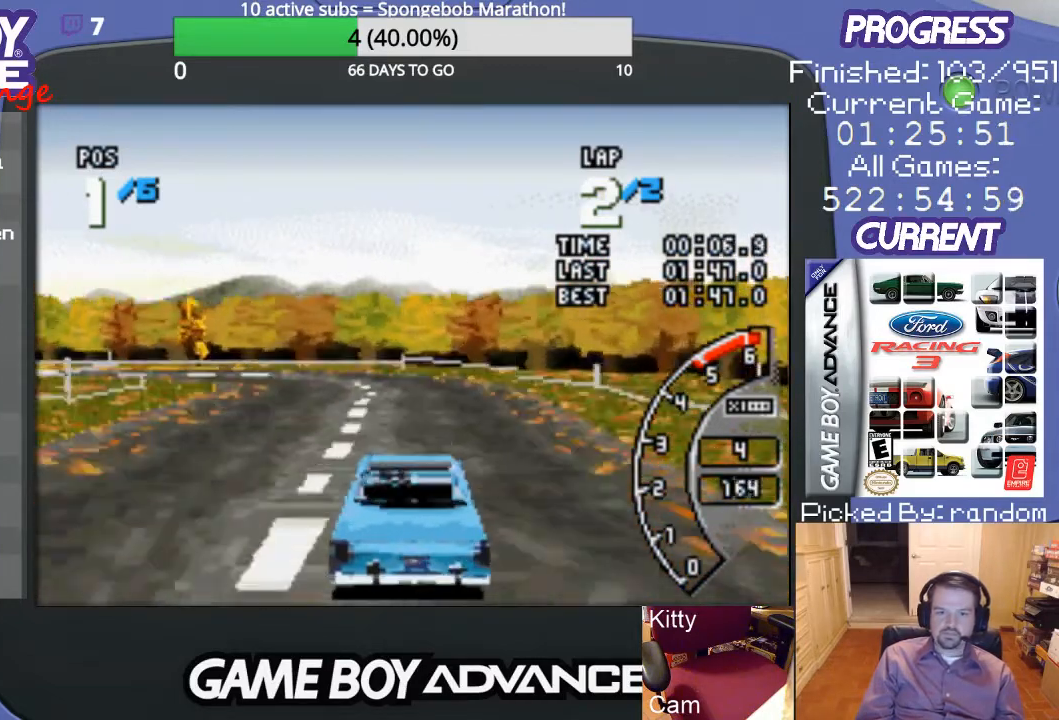
{"buttons": ["A"], "events": [[33, "B", "down"], [200, "B", "up"], [333, "A", "down"], [367, "DPAD_LEFT", "up"]]}
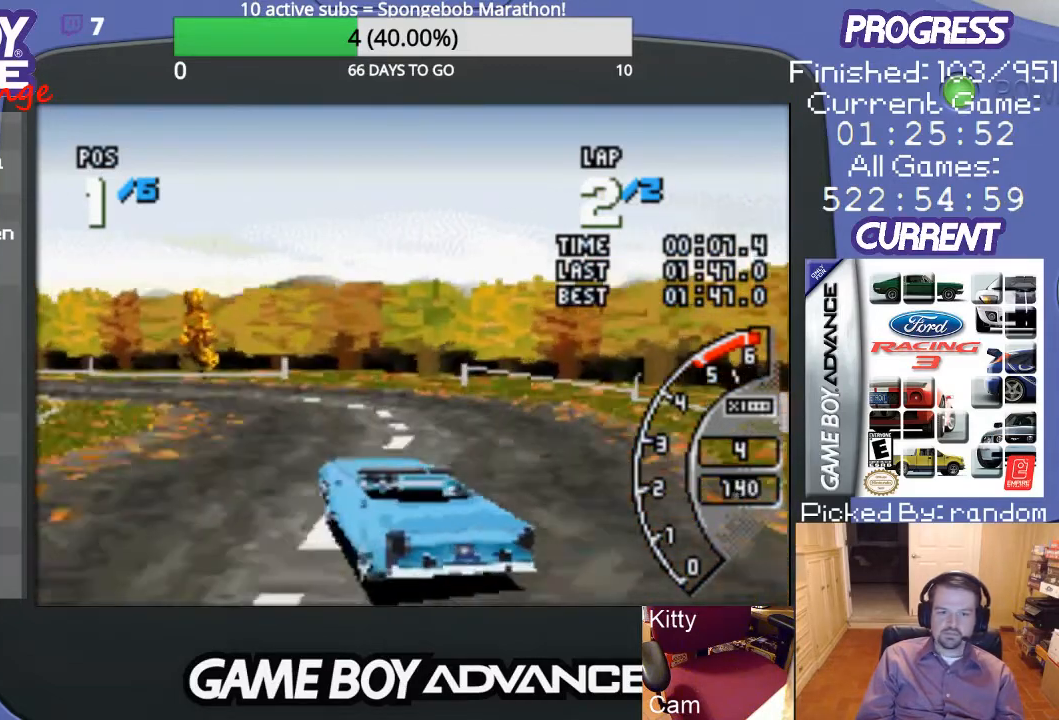
{"buttons": ["A", "DPAD_LEFT"], "events": [[33, "DPAD_LEFT", "down"]]}
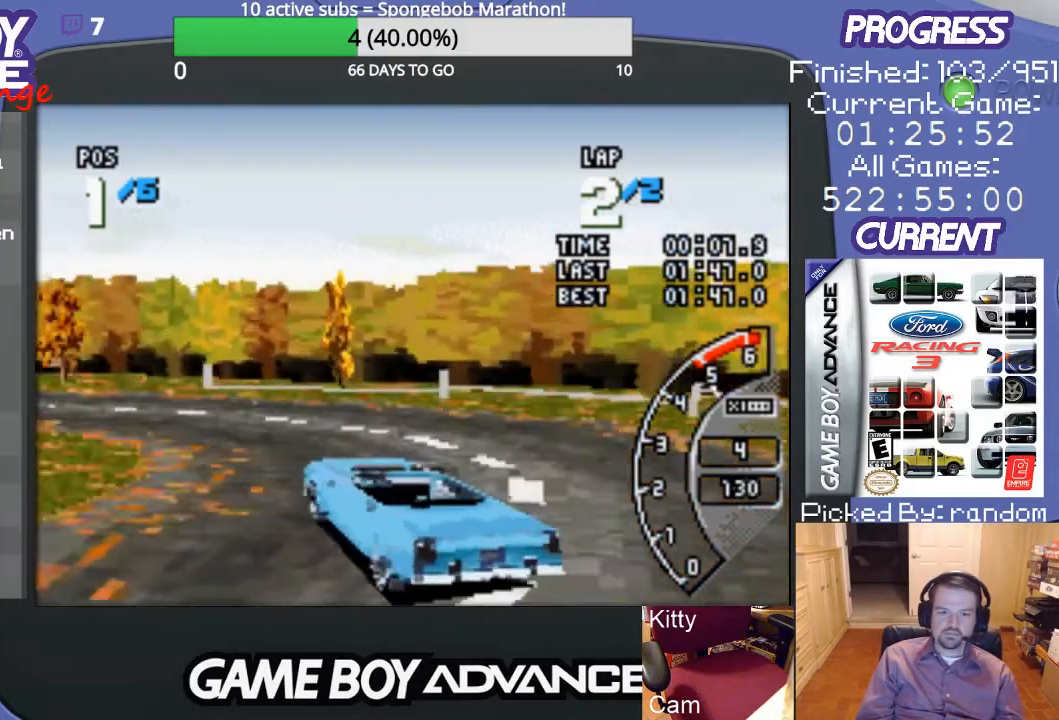
{"buttons": ["A", "DPAD_LEFT"], "events": []}
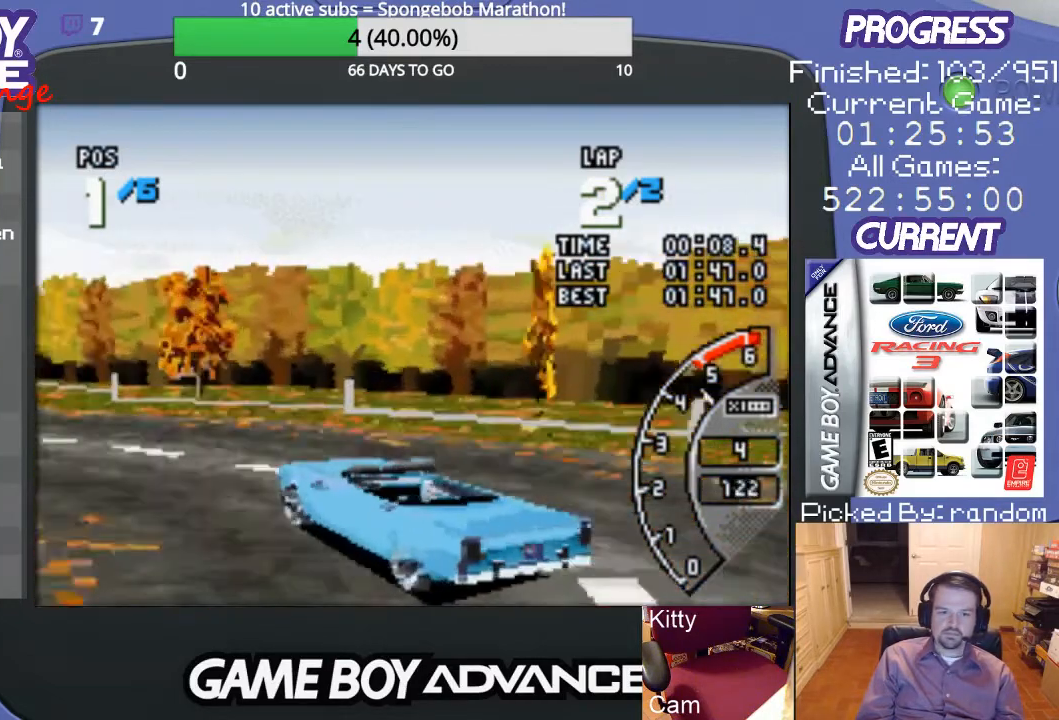
{"buttons": ["A", "DPAD_LEFT"], "events": []}
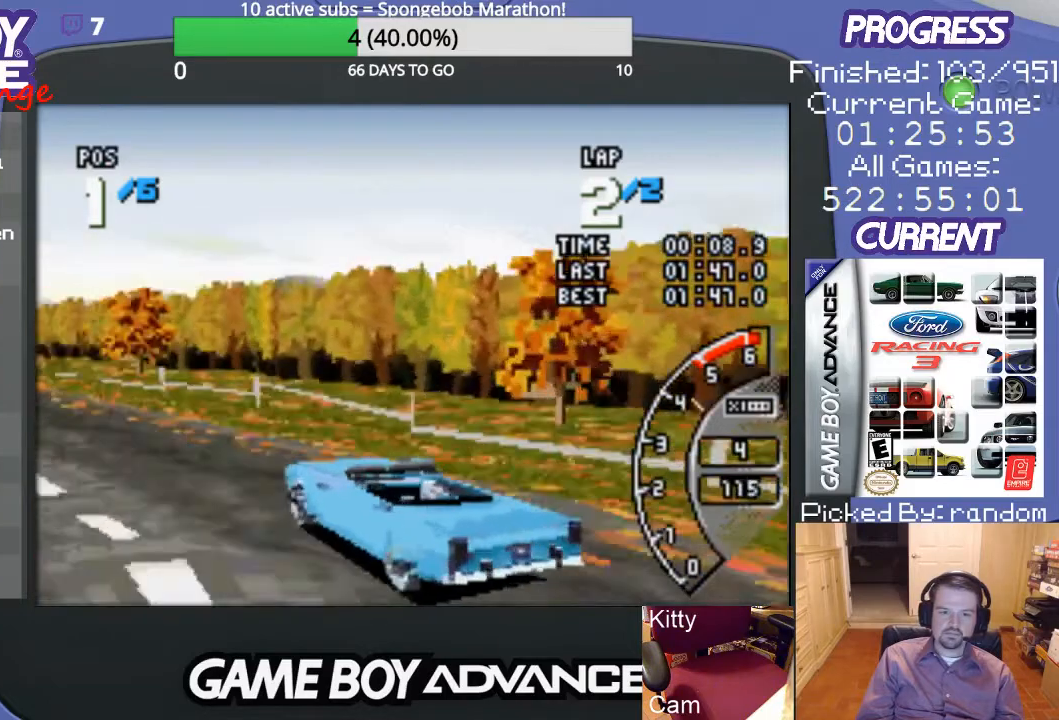
{"buttons": ["A"], "events": [[300, "DPAD_LEFT", "up"]]}
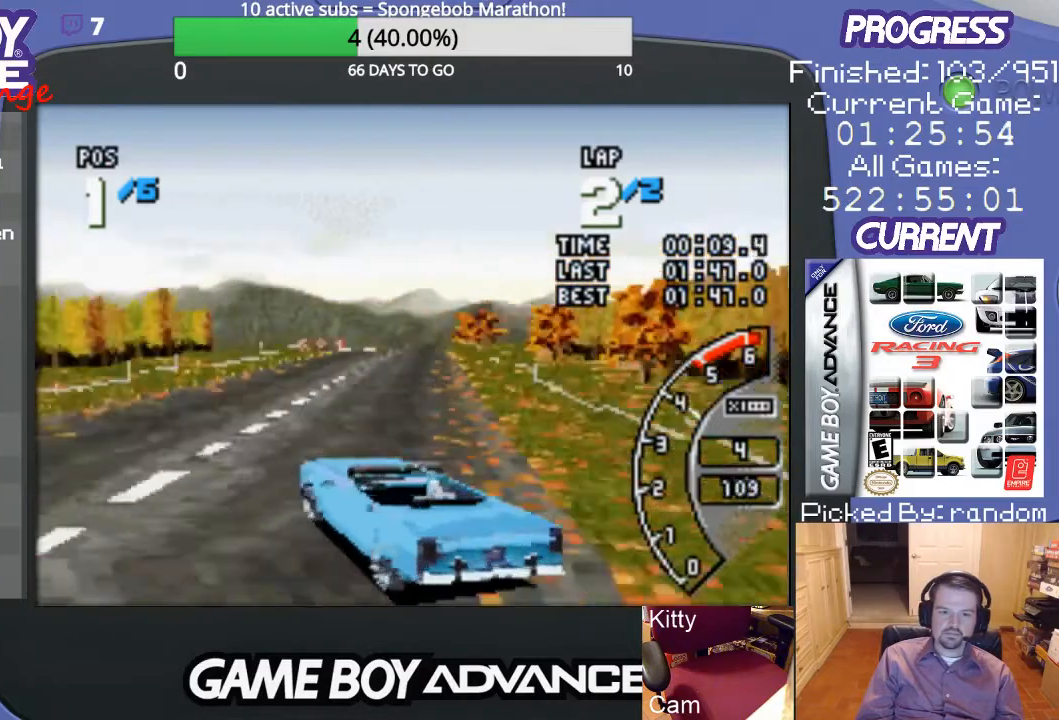
{"buttons": ["A", "DPAD_UP", "DPAD_RIGHT"], "events": [[100, "DPAD_RIGHT", "down"], [133, "DPAD_UP", "down"]]}
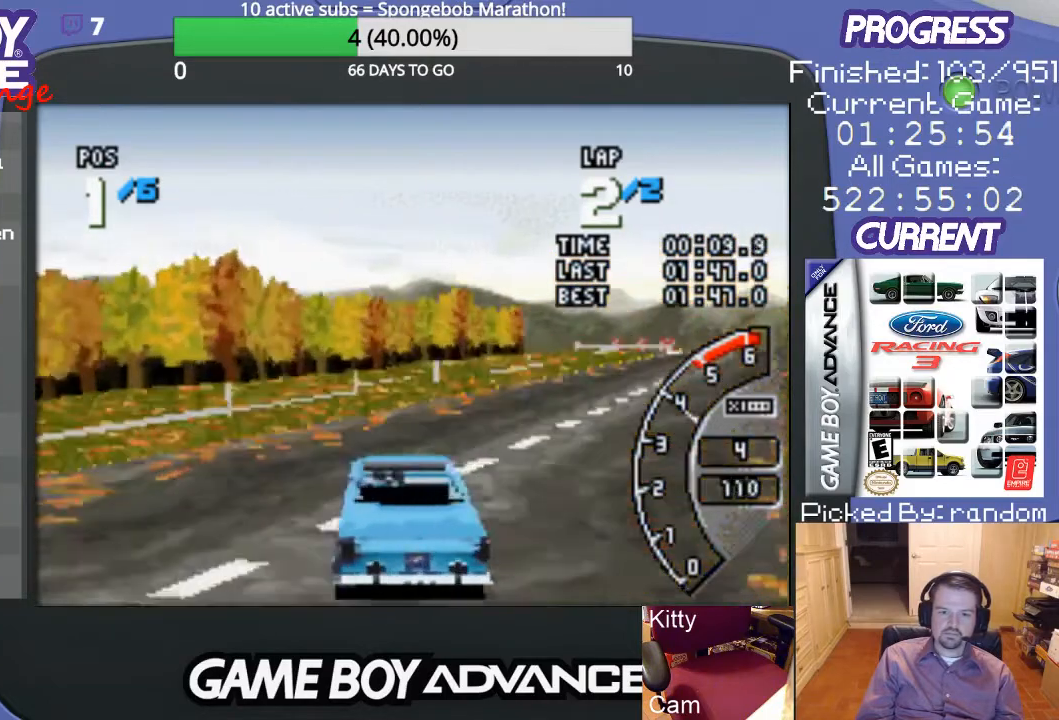
{"buttons": ["A"], "events": [[333, "DPAD_UP", "up"], [400, "DPAD_RIGHT", "up"]]}
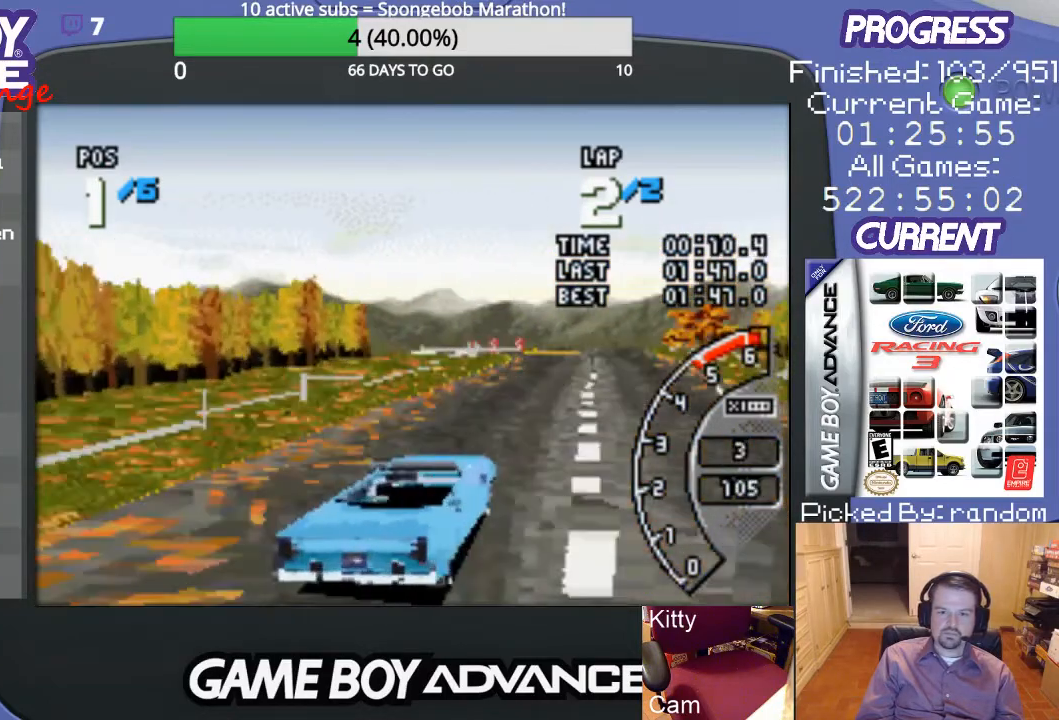
{"buttons": ["A"], "events": [[100, "DPAD_LEFT", "down"], [367, "DPAD_LEFT", "up"]]}
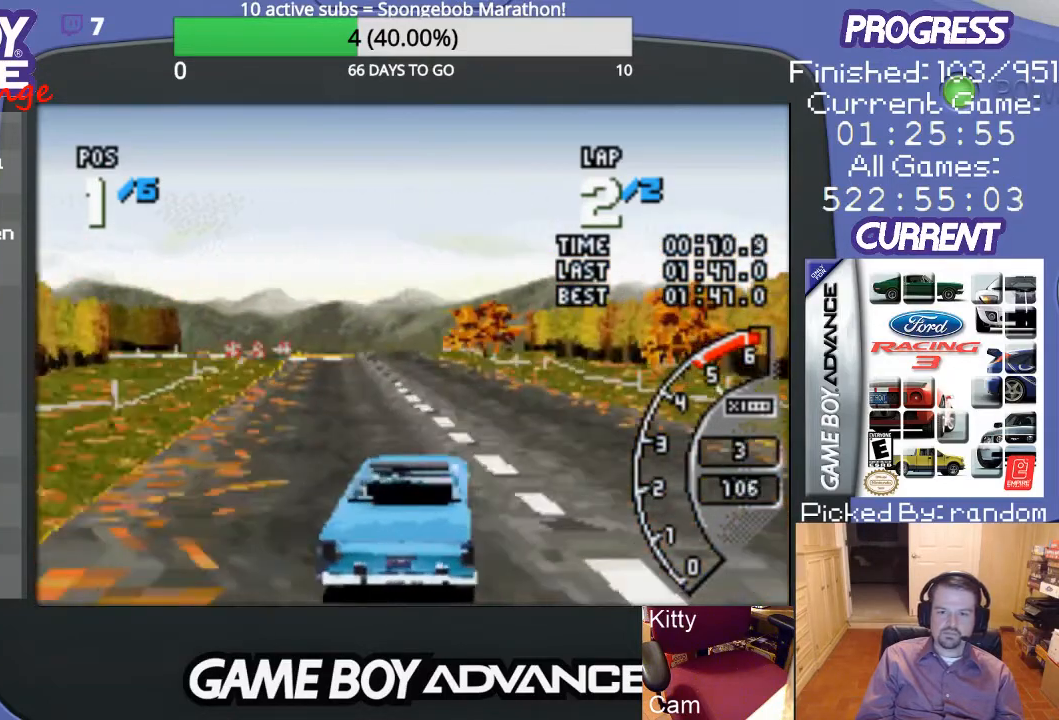
{"buttons": ["A"], "events": []}
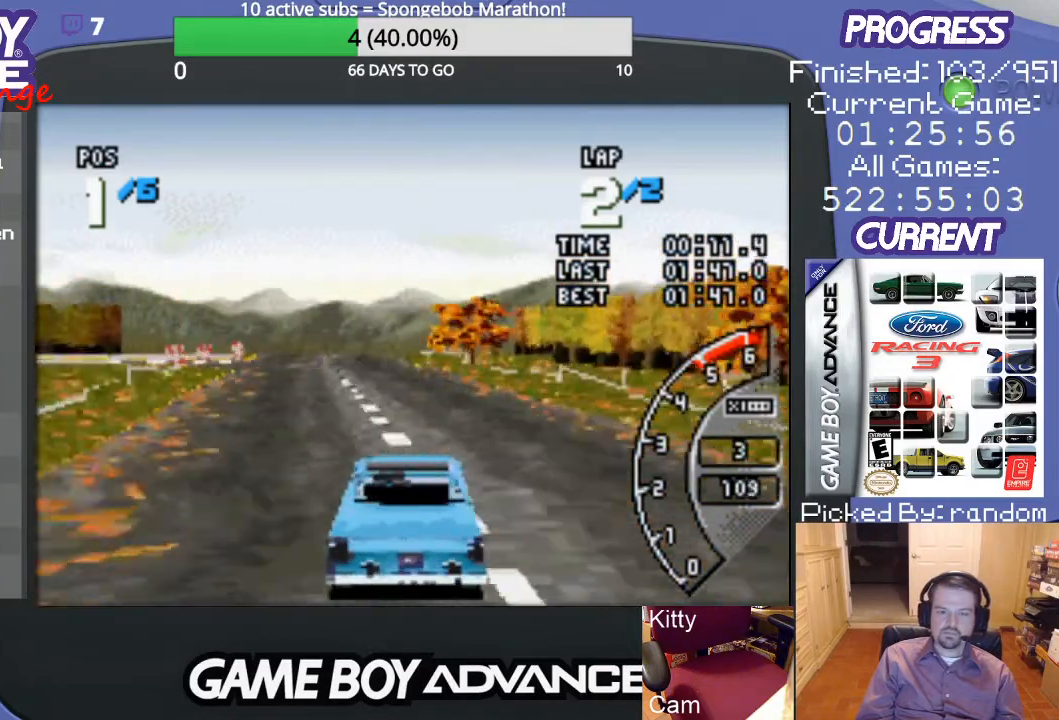
{"buttons": ["A"], "events": [[233, "DPAD_LEFT", "down"], [400, "DPAD_LEFT", "up"]]}
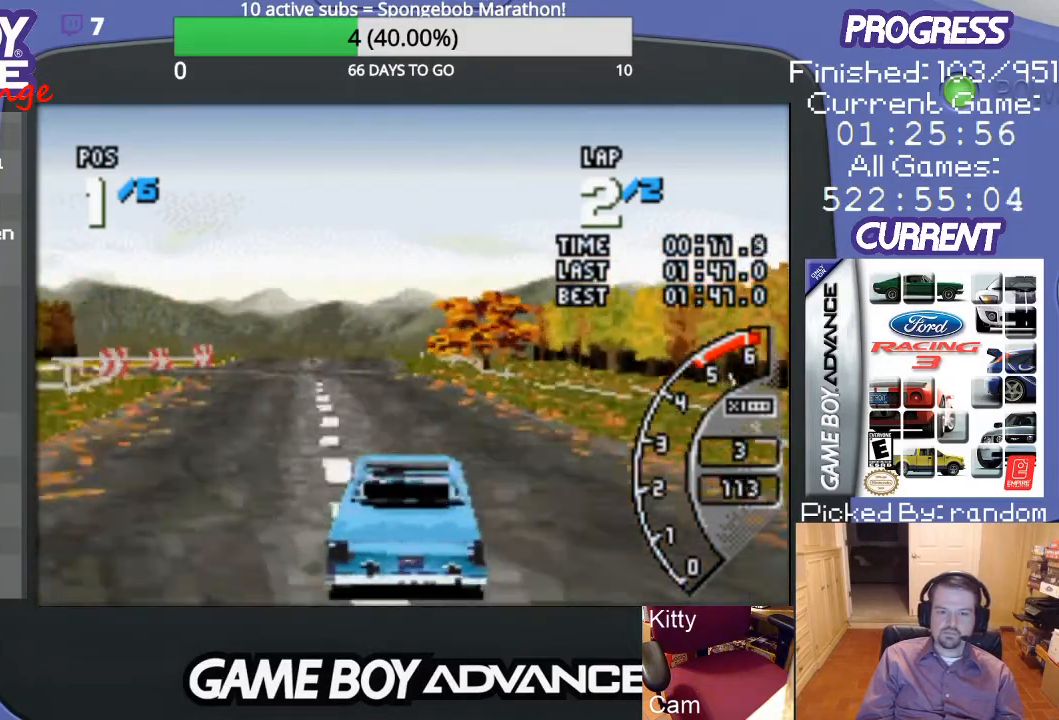
{"buttons": ["A"], "events": [[300, "DPAD_LEFT", "down"], [467, "DPAD_LEFT", "up"]]}
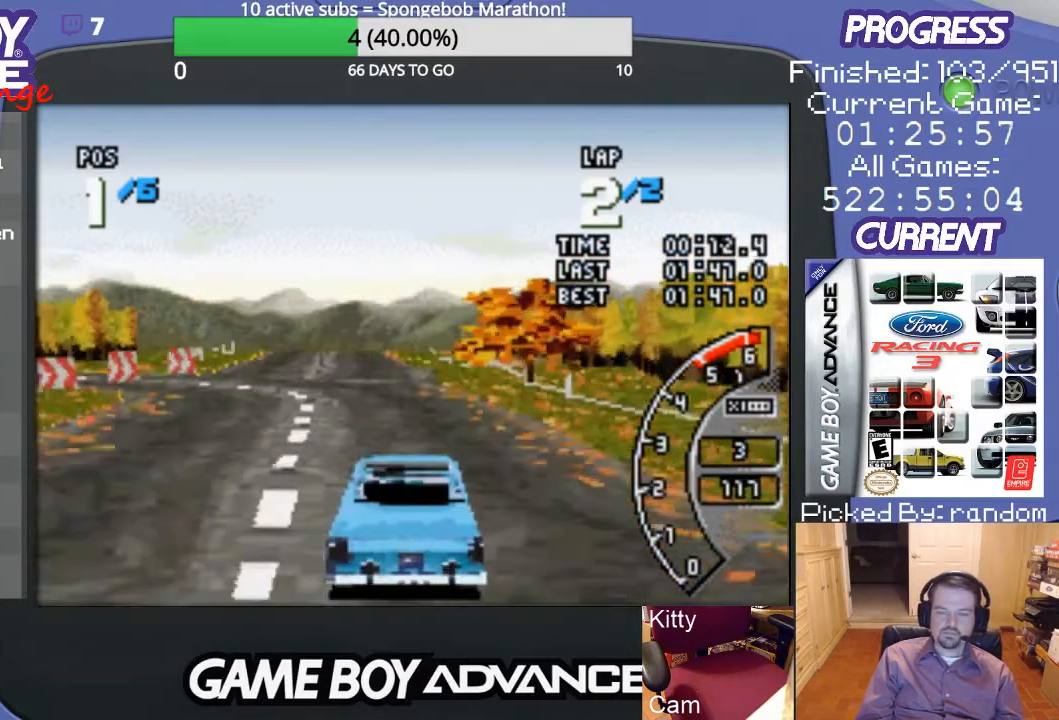
{"buttons": ["A"], "events": []}
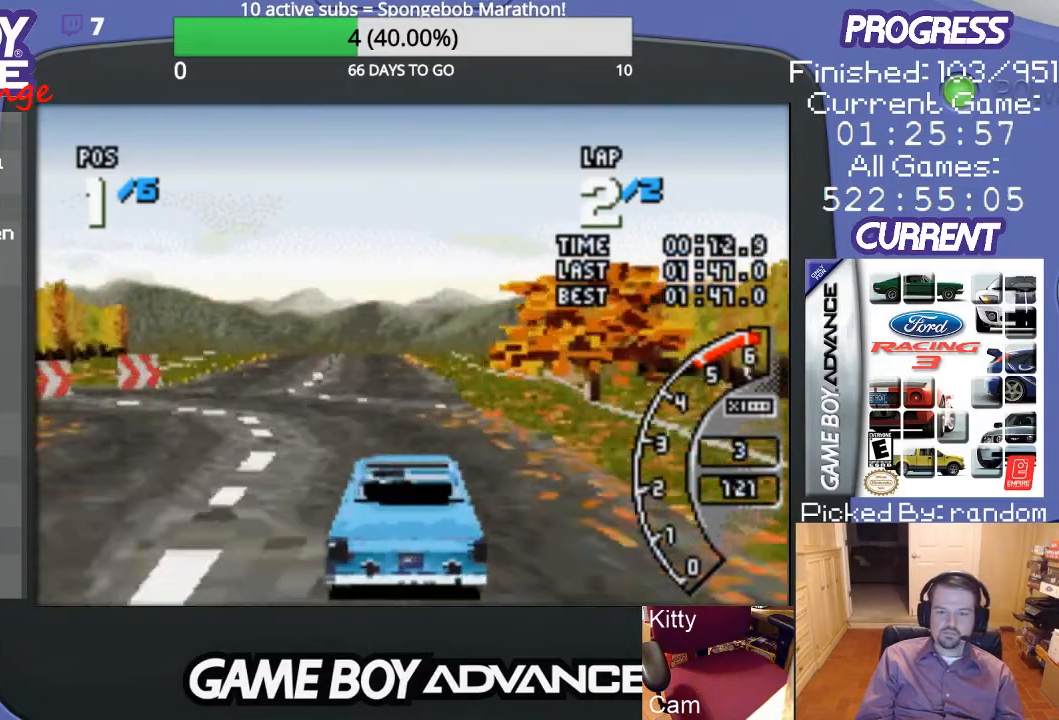
{"buttons": ["A"], "events": []}
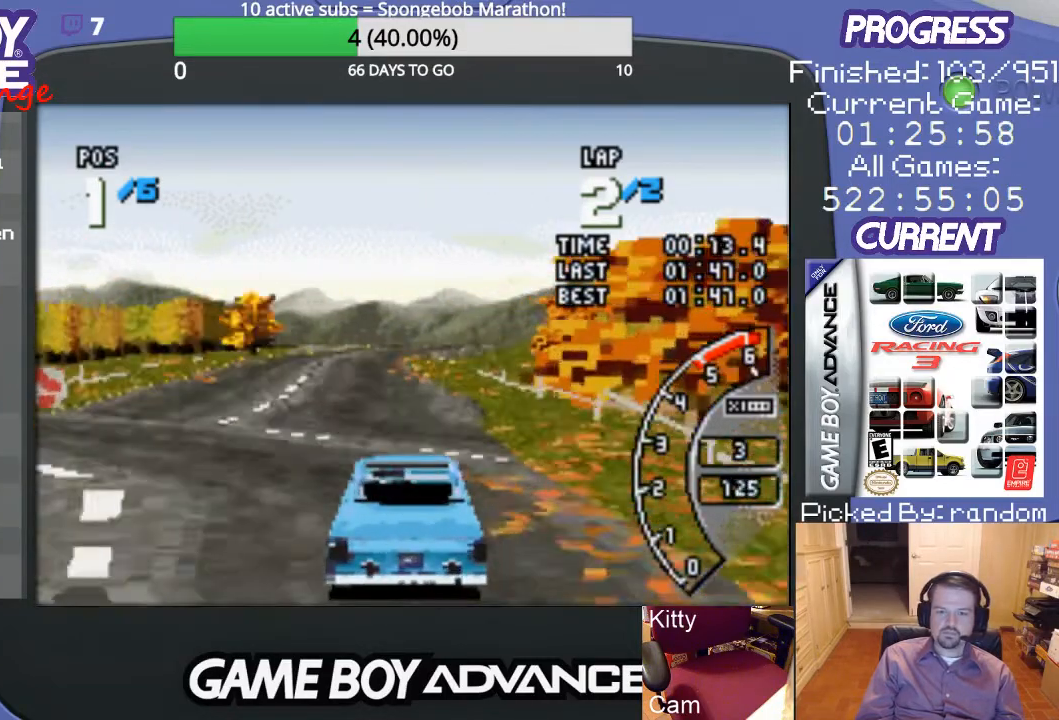
{"buttons": ["A"], "events": [[200, "DPAD_LEFT", "down"], [333, "DPAD_LEFT", "up"]]}
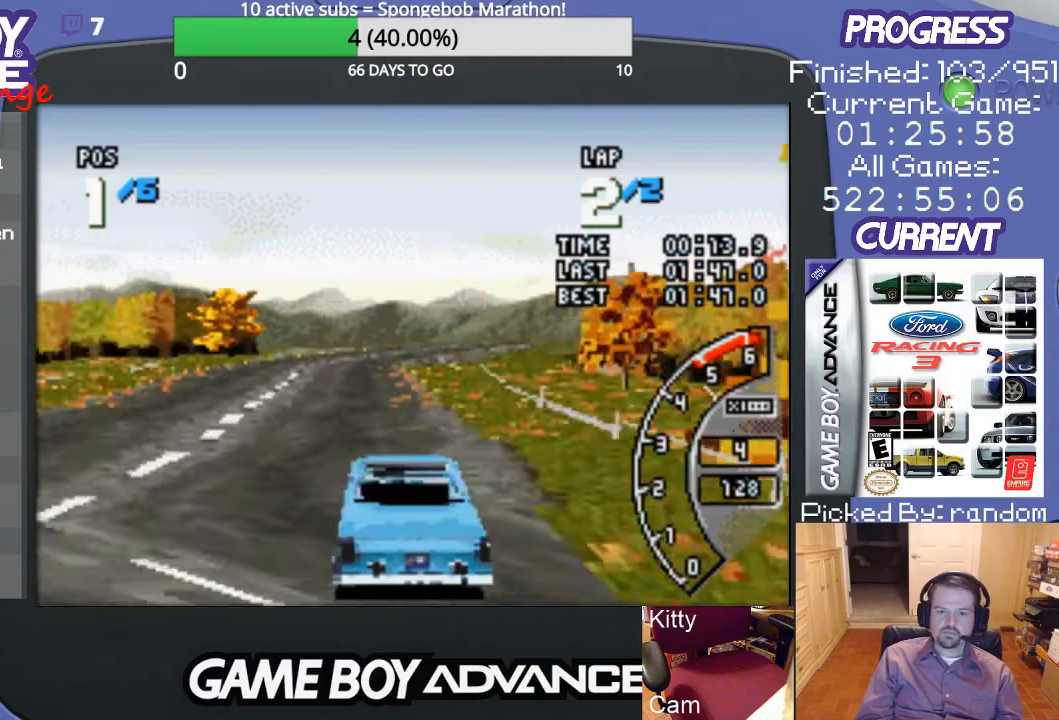
{"buttons": ["A"], "events": []}